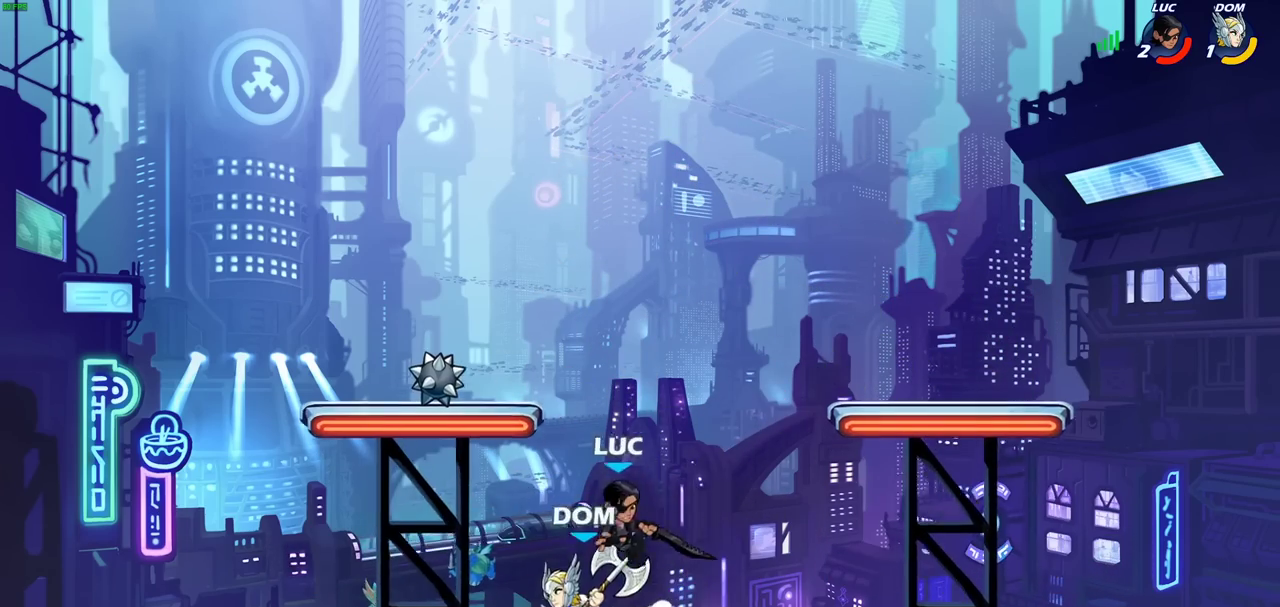
Gameplay with a controller (PlayStation layout); each line is a JSON object with the inputs held at the frame after it (dt_ms = milliseconds from this image to that frame). "events" lists button and stick changes between this image and that frame as [ms after this image, input, new state], when the widget could be followed in between. Not read: L3 R1 R3 left_stick right_stick.
{"dt_ms": 700, "buttons": ["SQUARE"], "events": [[67, "CROSS", "down"], [200, "CROSS", "up"], [633, "SQUARE", "down"]]}
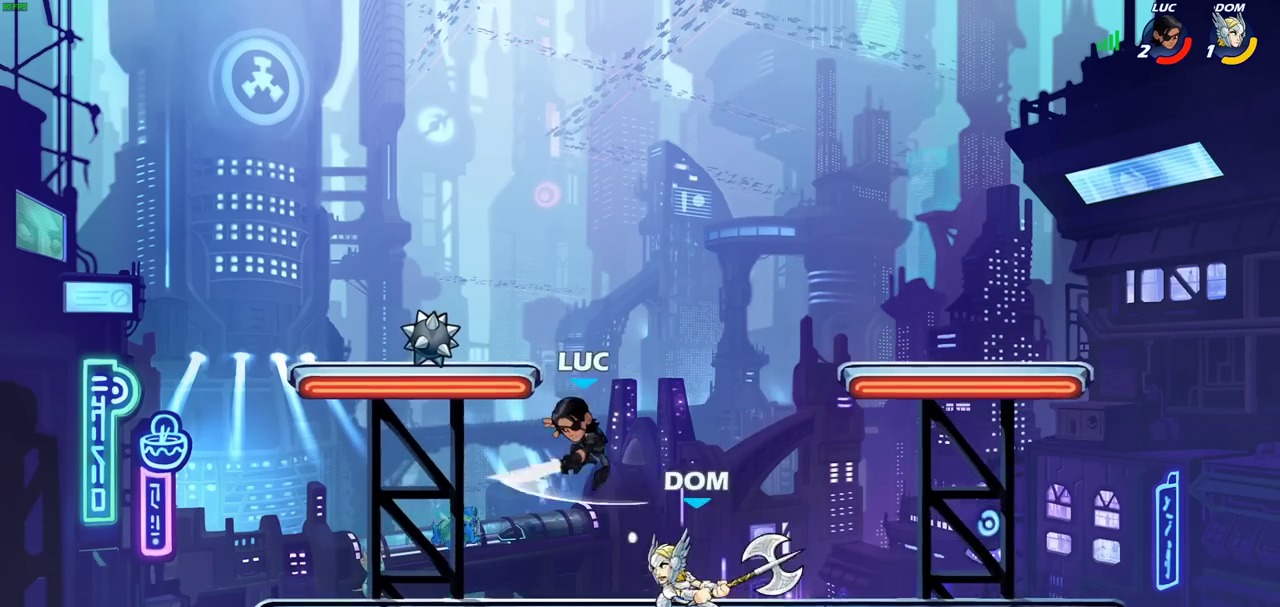
{"dt_ms": 700, "buttons": ["SQUARE"], "events": [[17, "SQUARE", "up"], [683, "SQUARE", "down"]]}
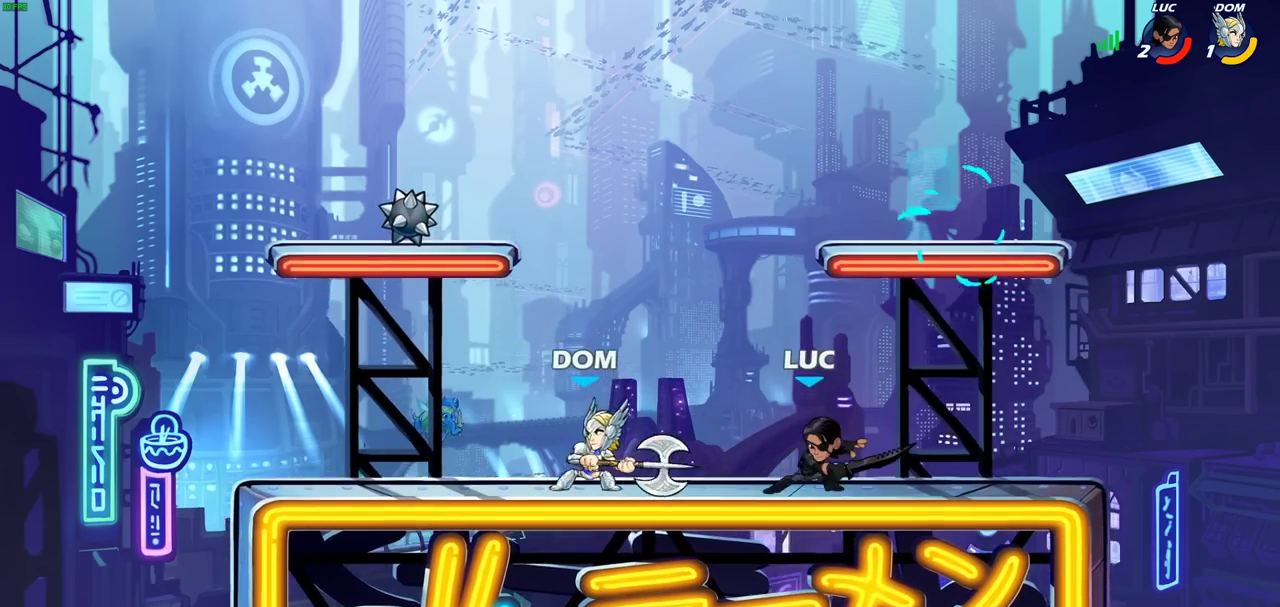
{"dt_ms": 300, "buttons": [], "events": [[83, "SQUARE", "up"]]}
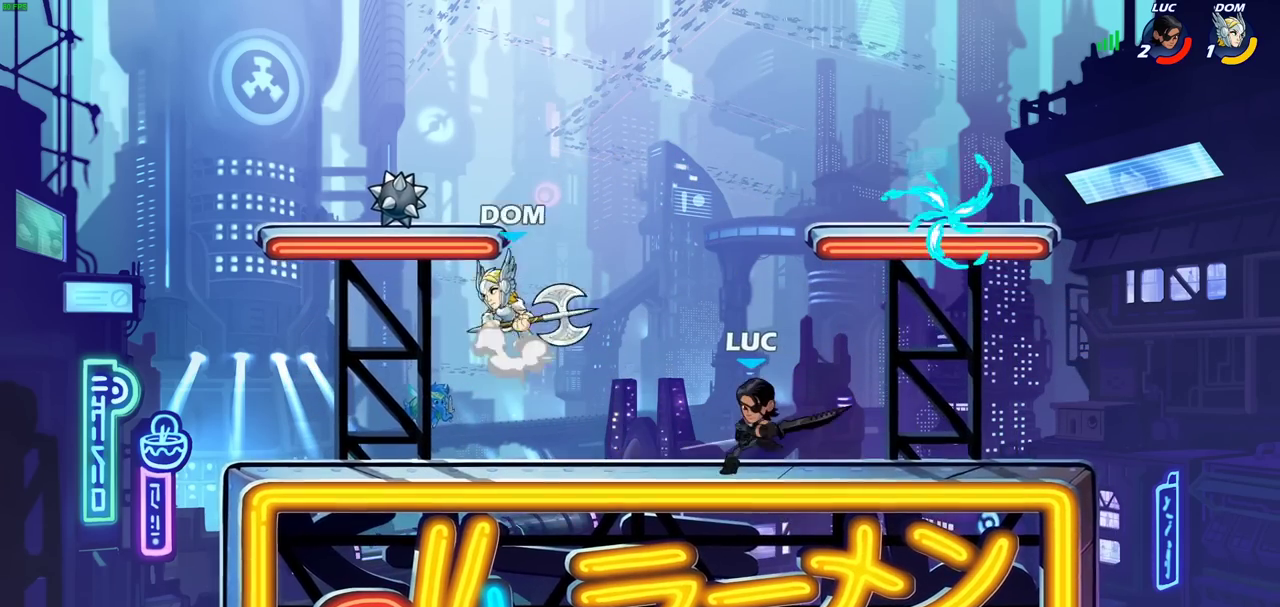
{"dt_ms": 500, "buttons": ["SQUARE", "R2"], "events": [[183, "CROSS", "down"], [350, "CROSS", "up"], [450, "R2", "down"], [467, "SQUARE", "down"]]}
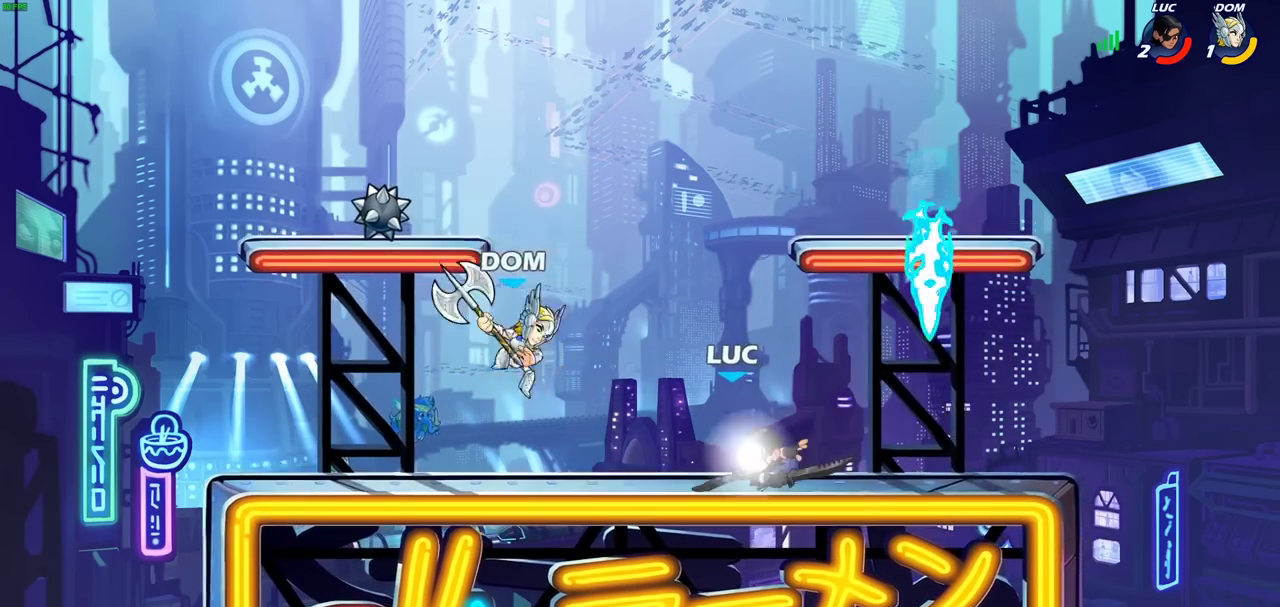
{"dt_ms": 700, "buttons": [], "events": [[50, "R2", "up"], [67, "SQUARE", "up"], [483, "SQUARE", "down"], [583, "SQUARE", "up"]]}
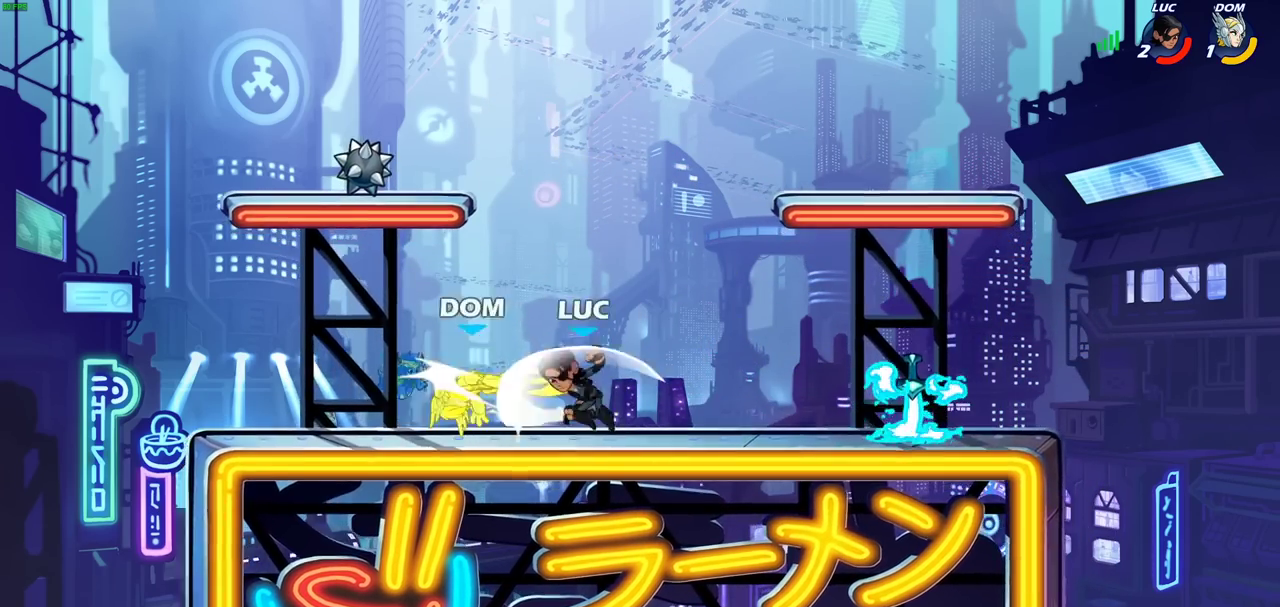
{"dt_ms": 300, "buttons": [], "events": []}
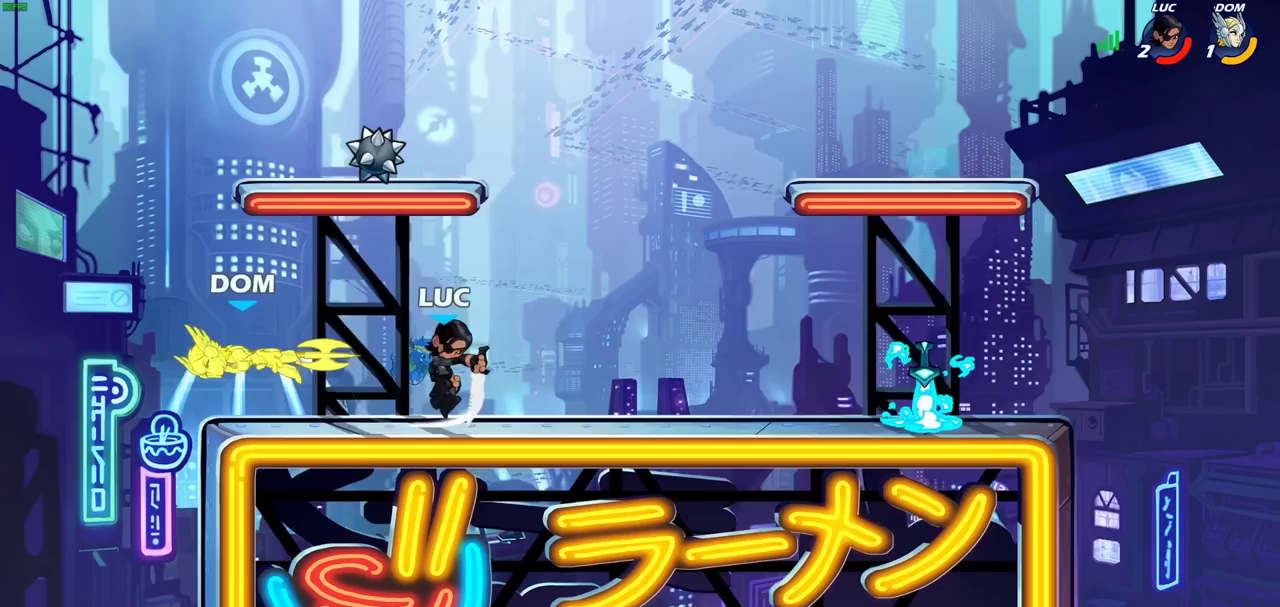
{"dt_ms": 400, "buttons": [], "events": [[100, "CROSS", "down"], [233, "CROSS", "up"]]}
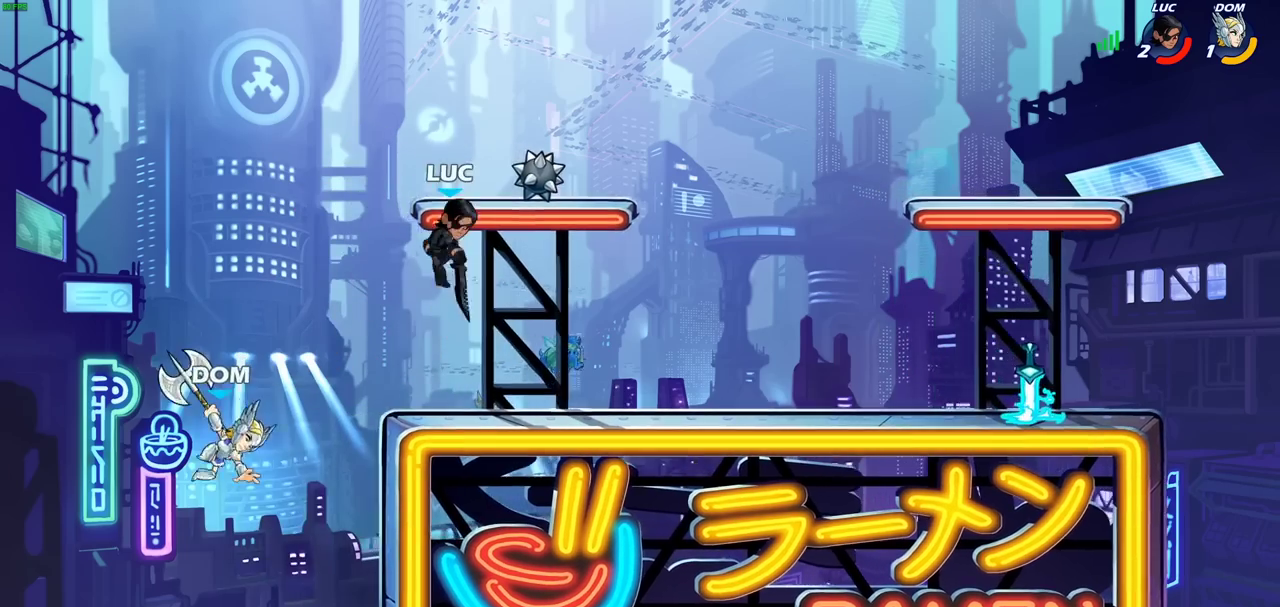
{"dt_ms": 800, "buttons": ["CIRCLE"], "events": [[67, "R2", "down"], [333, "R2", "up"], [717, "CIRCLE", "down"]]}
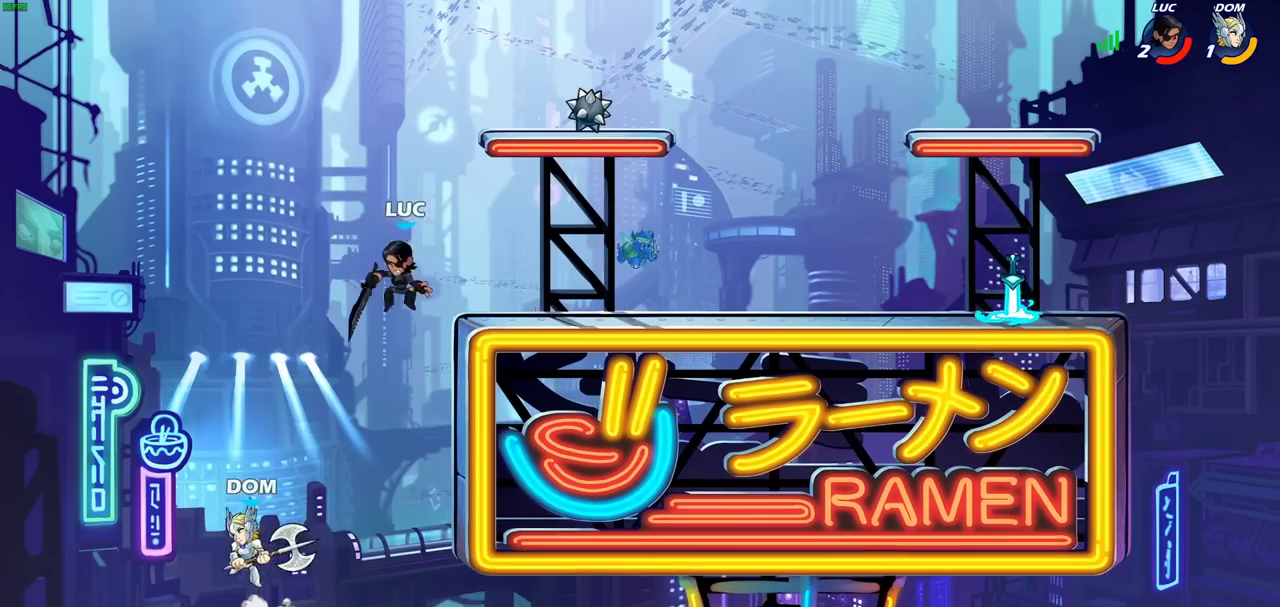
{"dt_ms": 300, "buttons": [], "events": [[283, "CIRCLE", "up"]]}
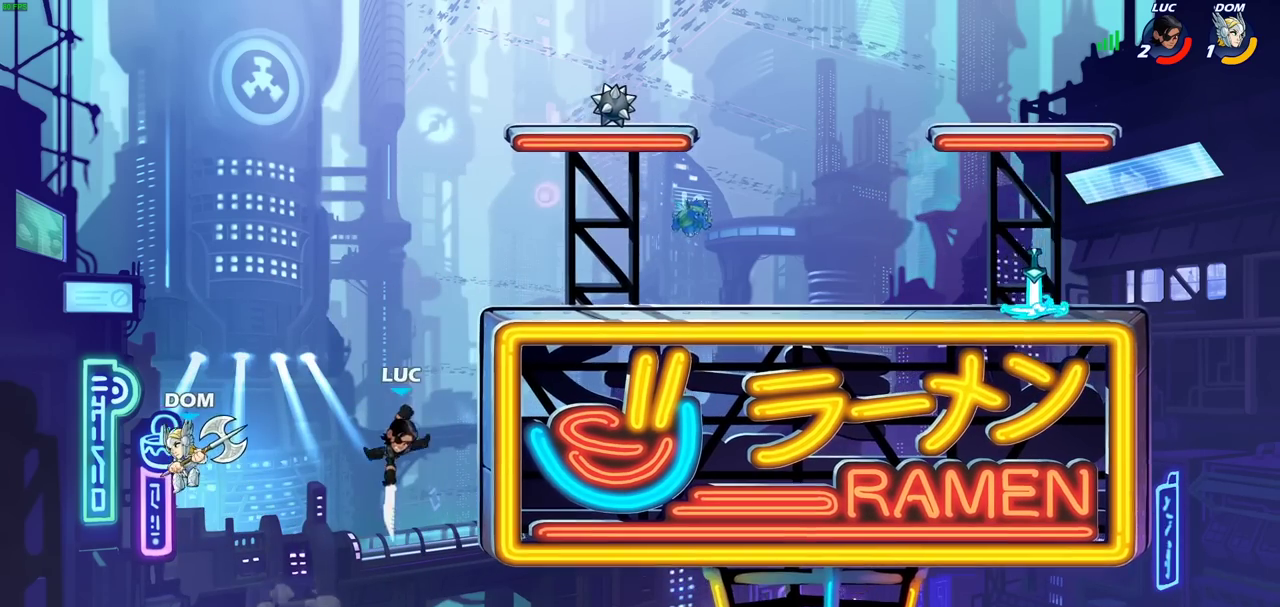
{"dt_ms": 500, "buttons": ["CROSS"], "events": [[400, "CROSS", "down"]]}
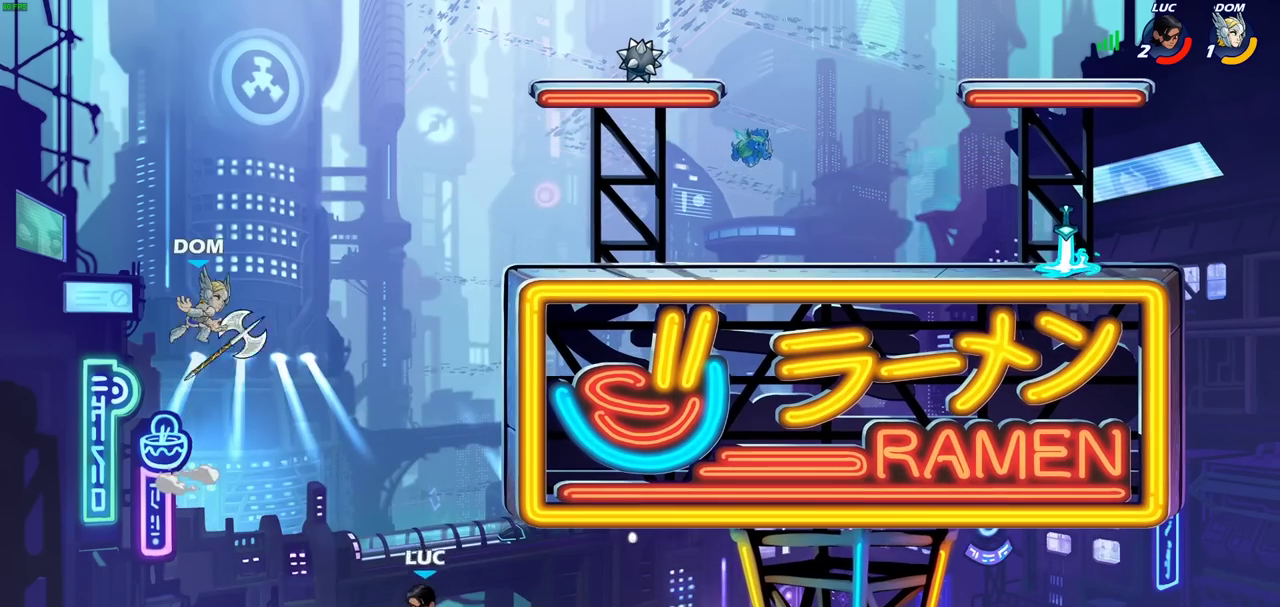
{"dt_ms": 500, "buttons": [], "events": [[83, "CROSS", "up"], [167, "CROSS", "down"], [383, "CROSS", "up"]]}
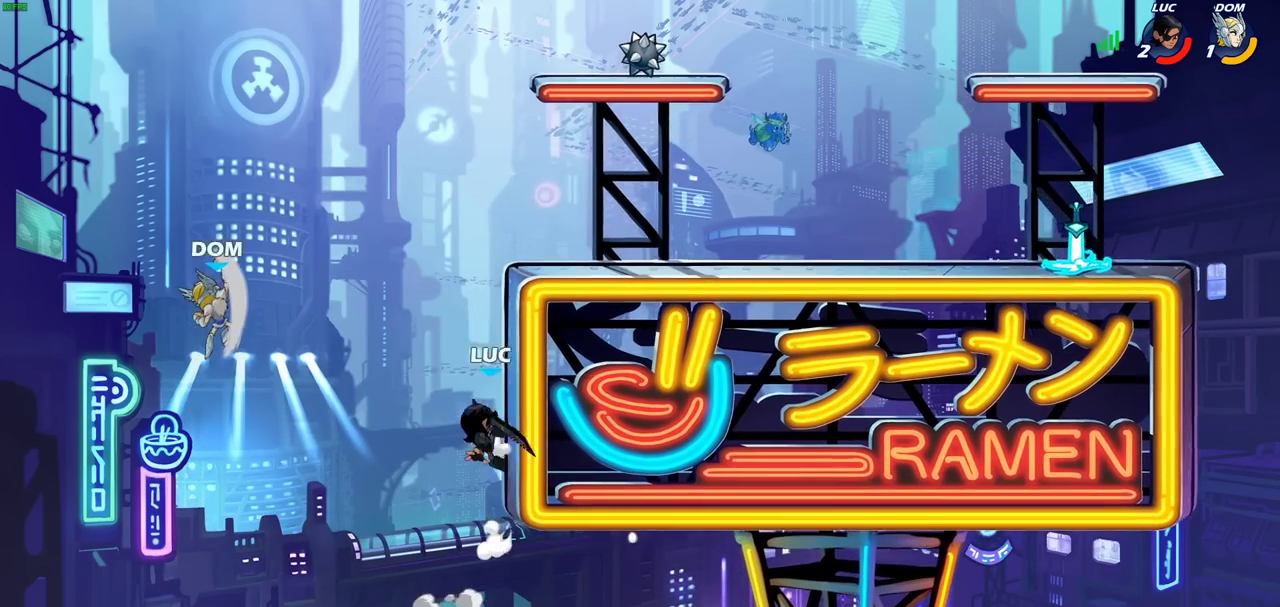
{"dt_ms": 300, "buttons": ["CIRCLE"], "events": [[167, "CROSS", "down"], [267, "CIRCLE", "down"], [283, "CROSS", "up"]]}
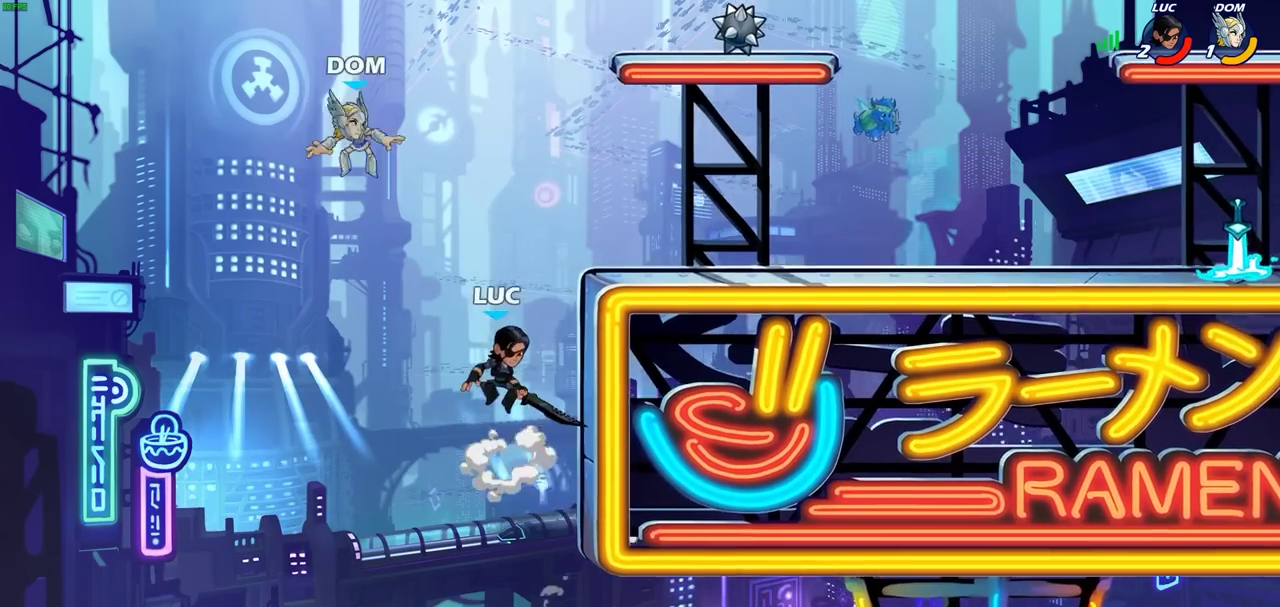
{"dt_ms": 800, "buttons": ["CROSS"], "events": [[67, "CIRCLE", "up"], [783, "CROSS", "down"]]}
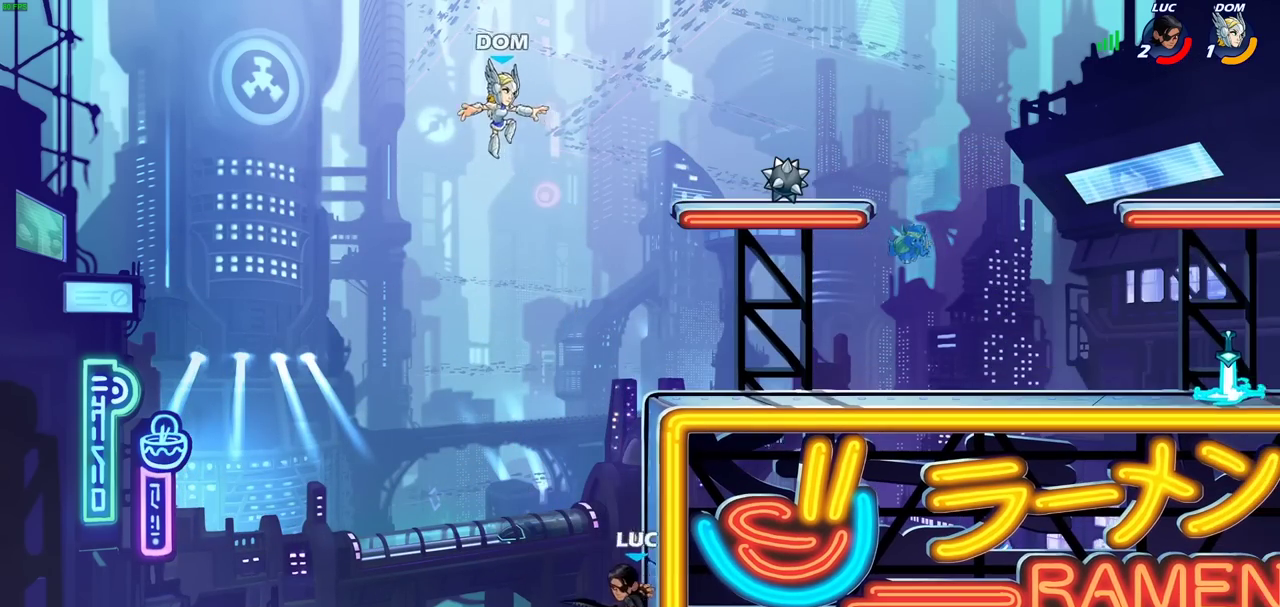
{"dt_ms": 400, "buttons": ["CIRCLE"], "events": [[117, "CROSS", "up"], [233, "R2", "down"], [333, "R2", "up"], [350, "CIRCLE", "down"]]}
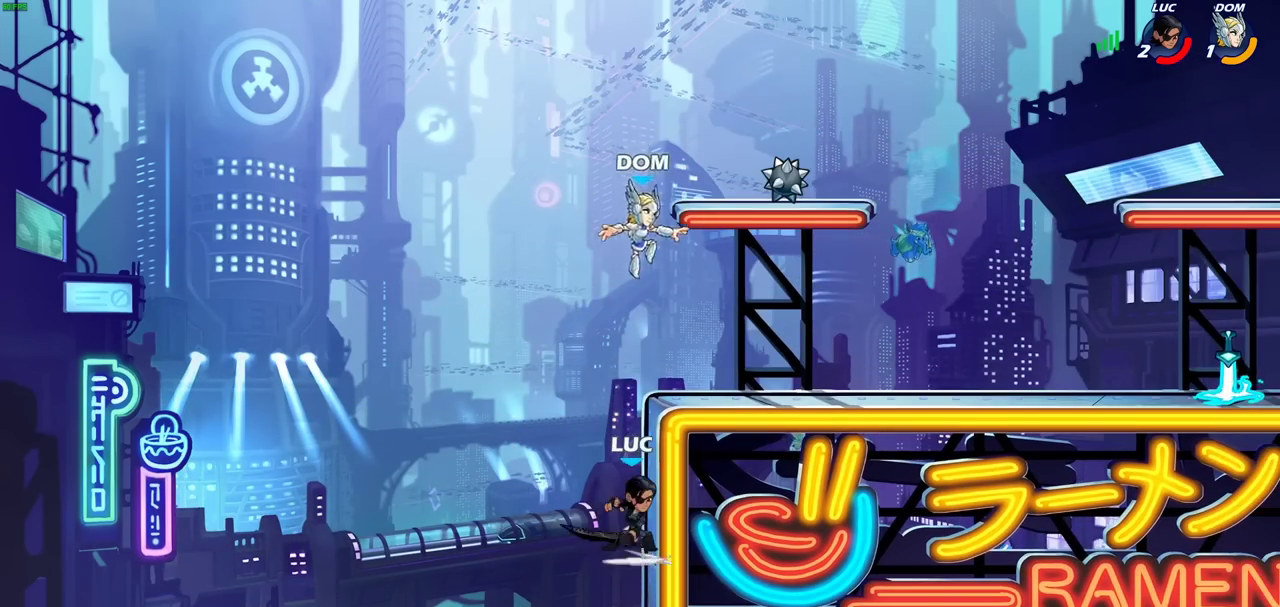
{"dt_ms": 300, "buttons": [], "events": [[50, "CIRCLE", "up"]]}
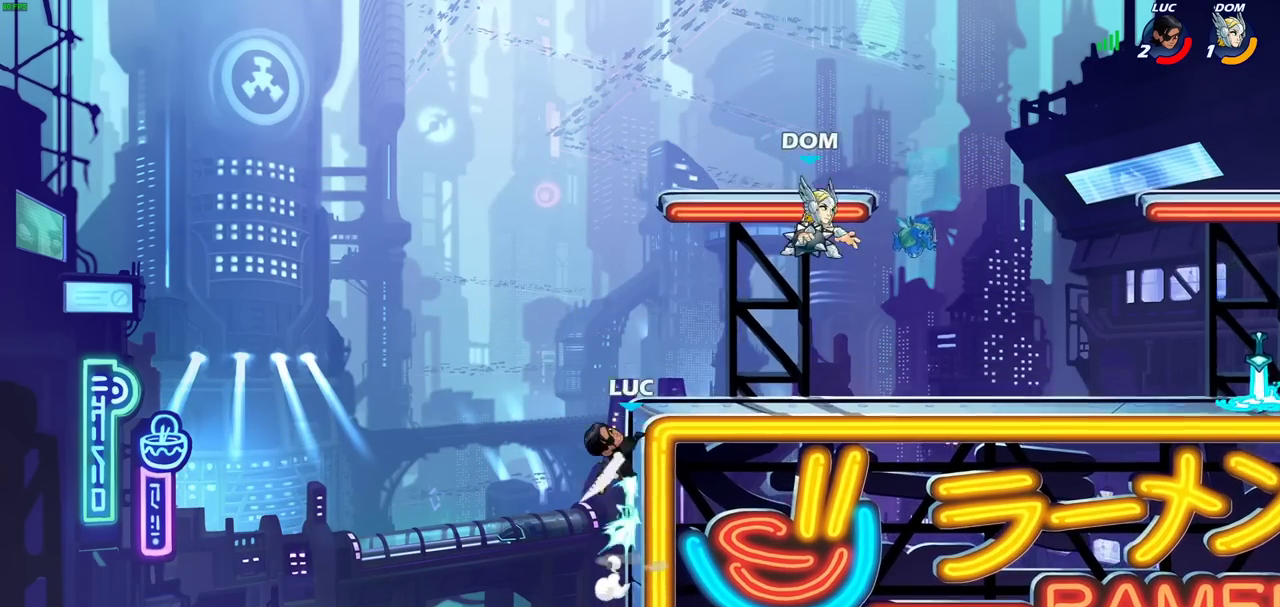
{"dt_ms": 800, "buttons": [], "events": [[583, "CROSS", "down"], [717, "CROSS", "up"]]}
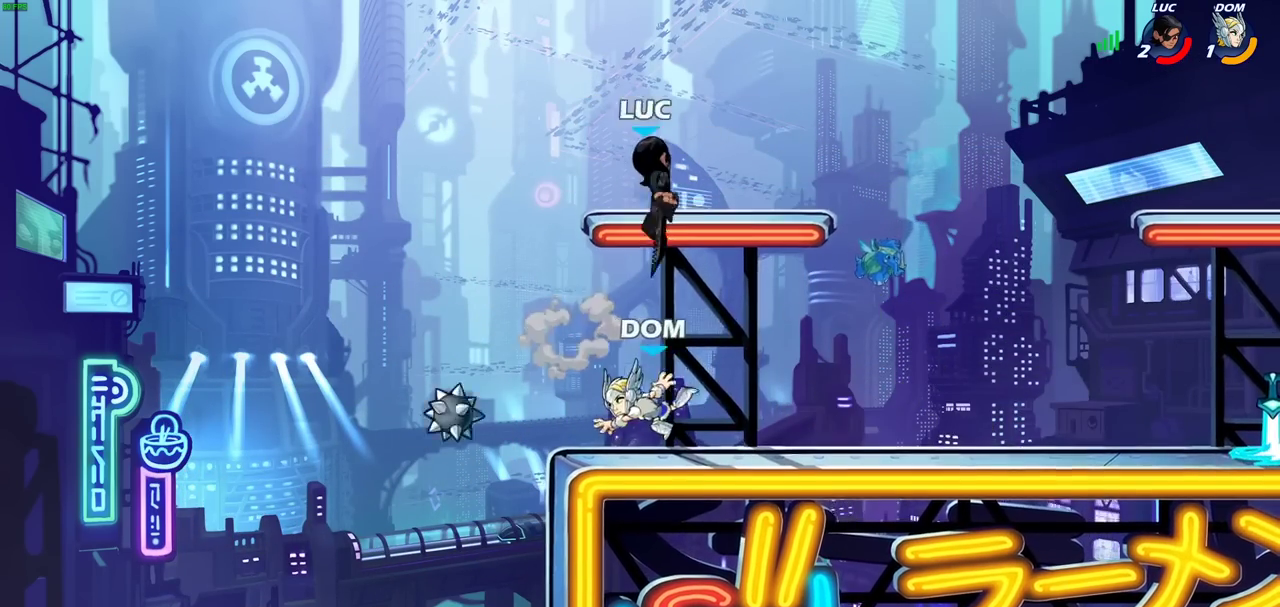
{"dt_ms": 400, "buttons": [], "events": [[267, "SQUARE", "down"], [350, "SQUARE", "up"]]}
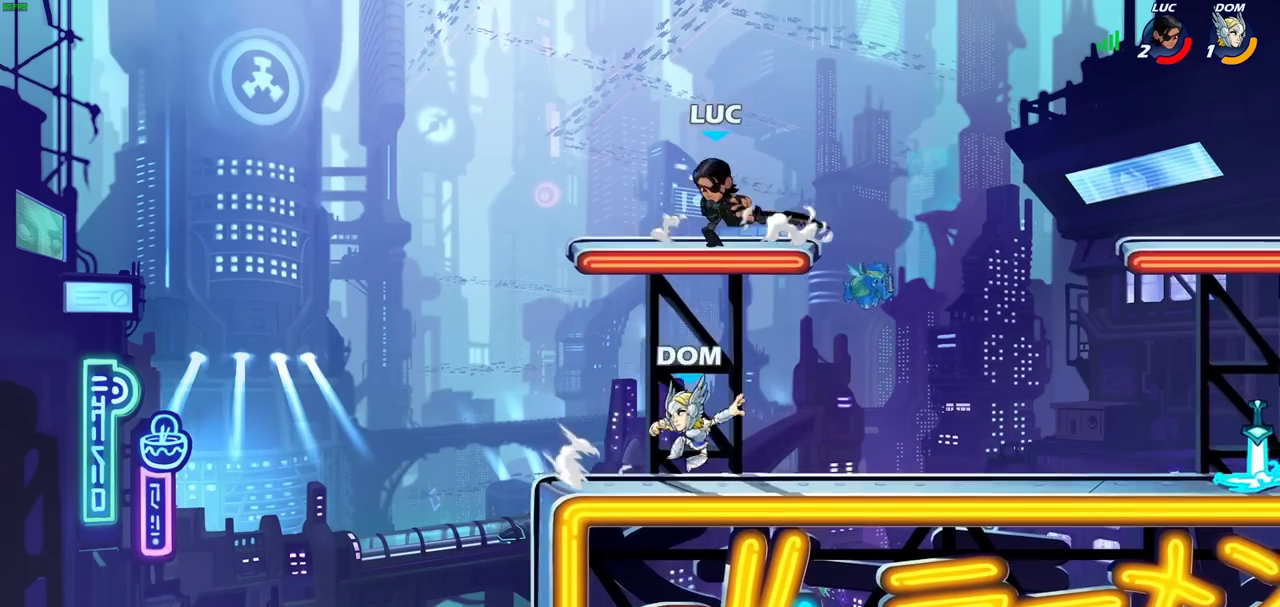
{"dt_ms": 300, "buttons": [], "events": []}
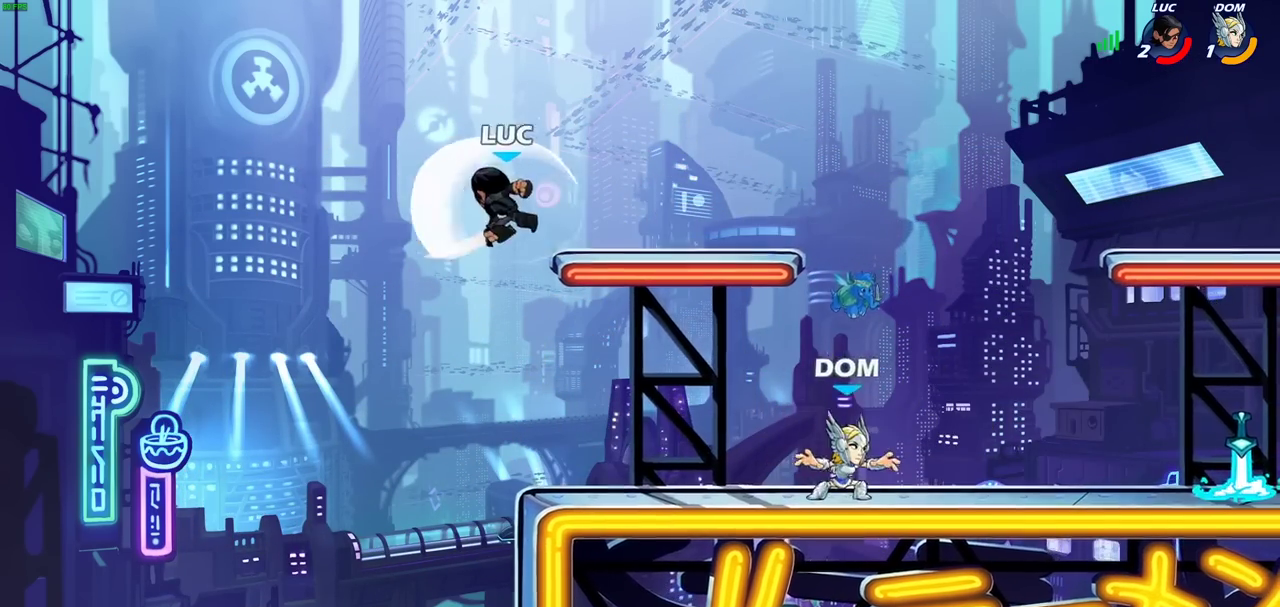
{"dt_ms": 700, "buttons": [], "events": [[317, "CROSS", "down"], [483, "CROSS", "up"], [567, "CROSS", "down"], [667, "CROSS", "up"]]}
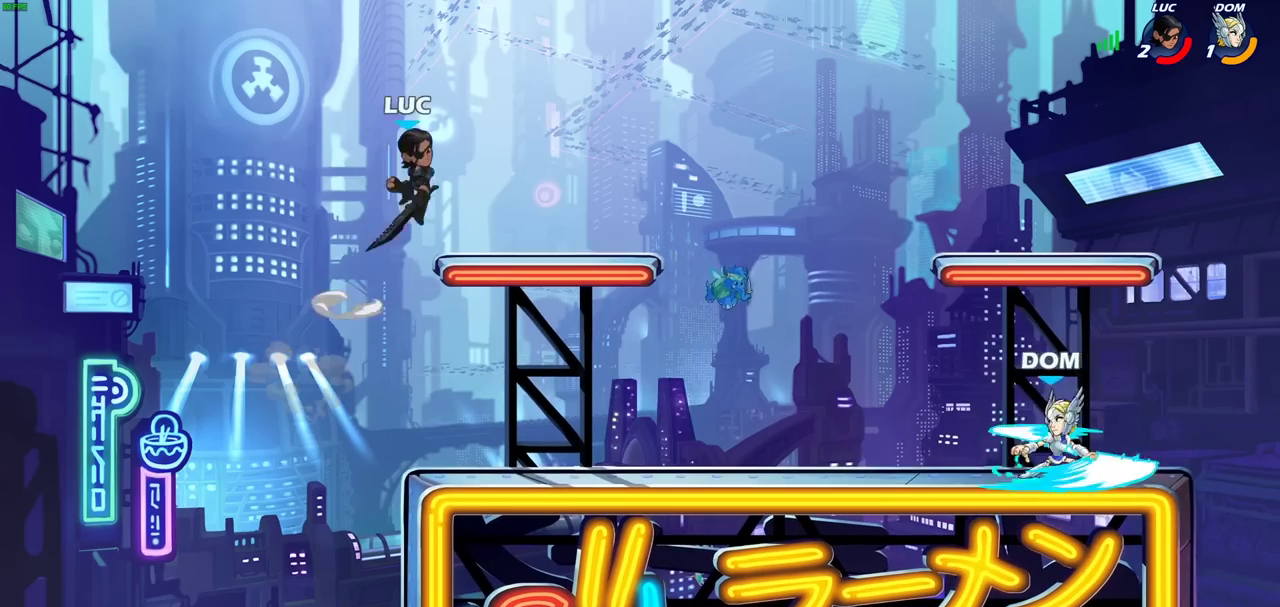
{"dt_ms": 500, "buttons": [], "events": []}
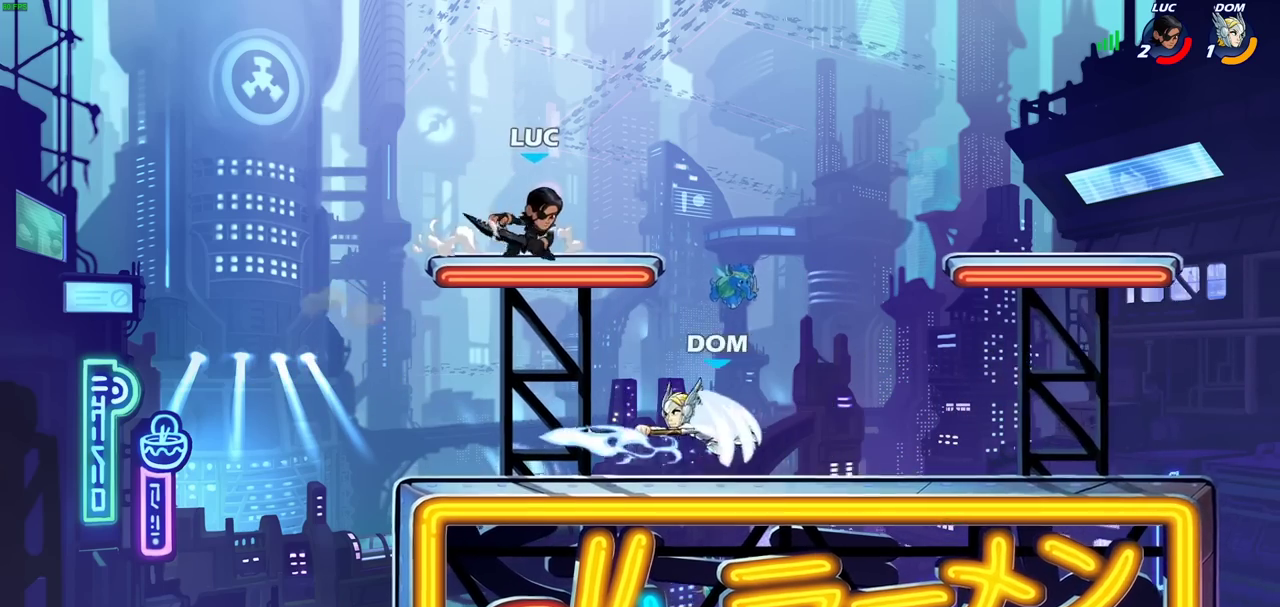
{"dt_ms": 400, "buttons": [], "events": []}
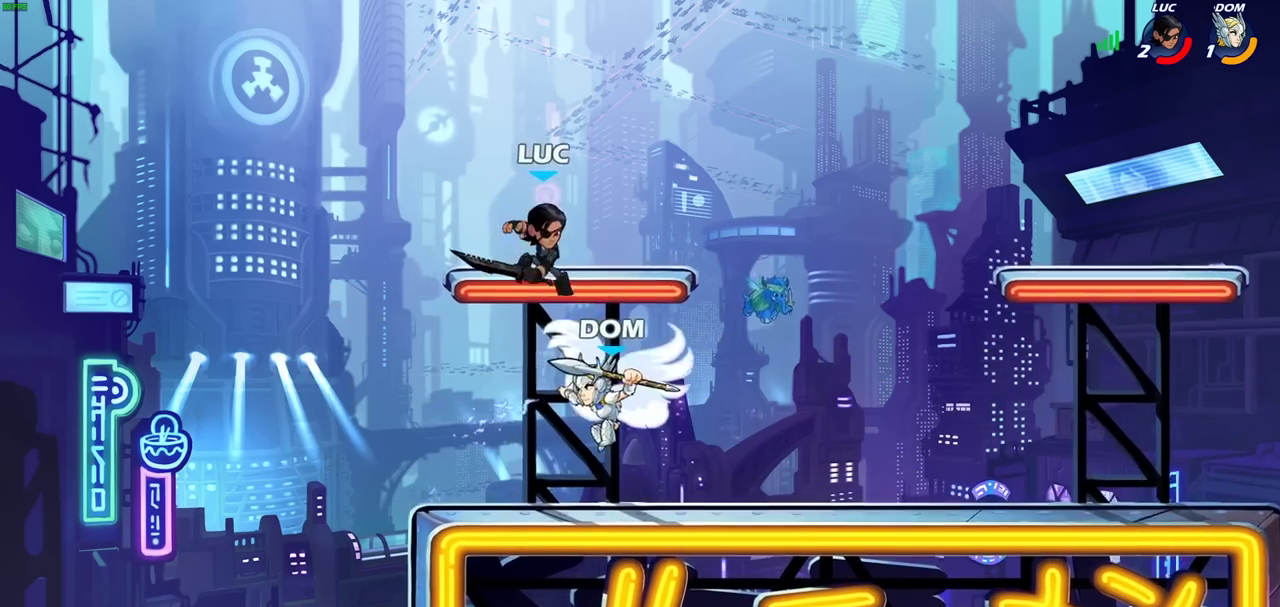
{"dt_ms": 700, "buttons": ["CIRCLE"], "events": [[117, "SQUARE", "down"], [183, "SQUARE", "up"], [633, "CROSS", "down"], [700, "CIRCLE", "down"], [700, "CROSS", "up"]]}
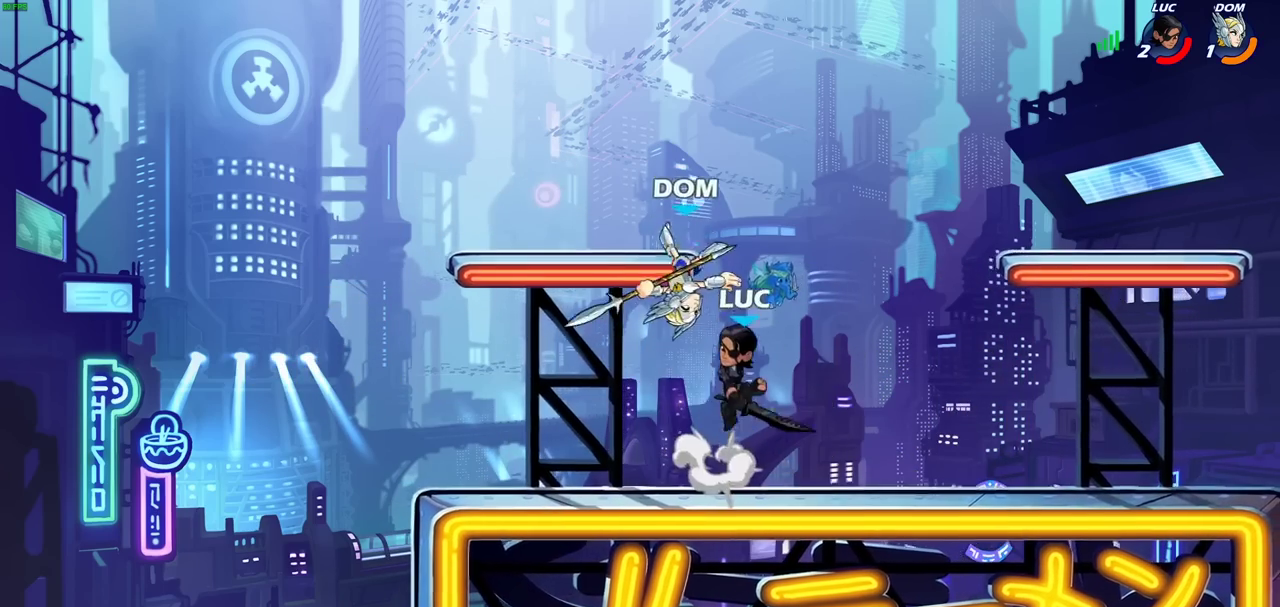
{"dt_ms": 400, "buttons": [], "events": [[100, "CIRCLE", "up"]]}
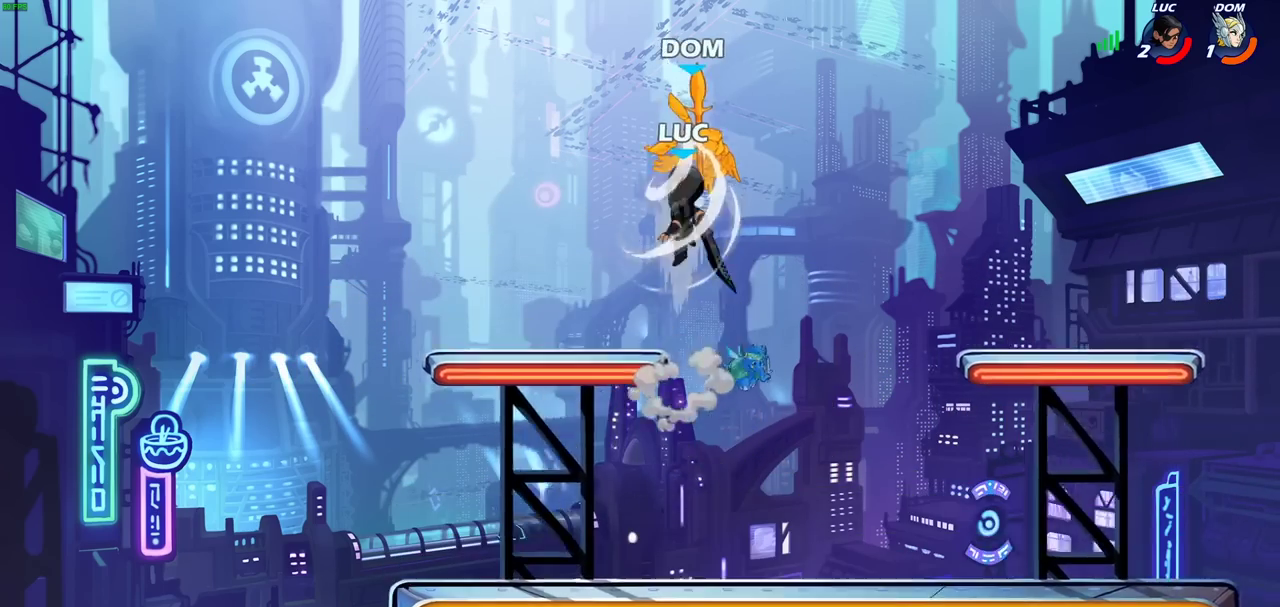
{"dt_ms": 500, "buttons": ["CROSS"], "events": [[433, "CROSS", "down"]]}
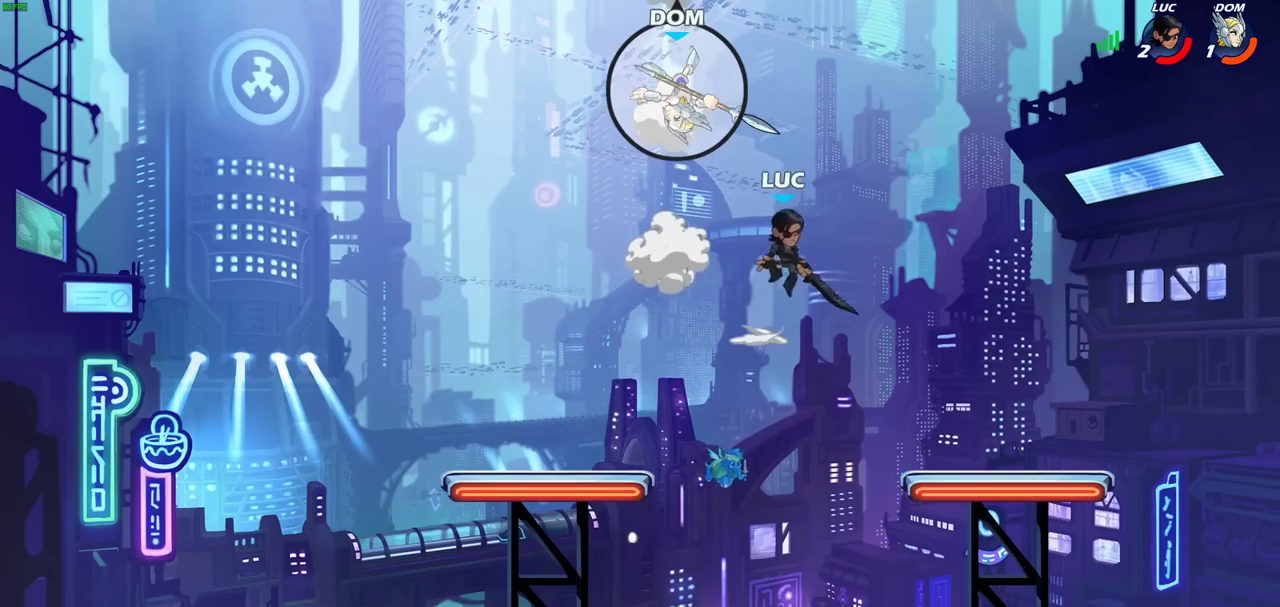
{"dt_ms": 500, "buttons": [], "events": [[50, "CROSS", "up"], [183, "R2", "down"], [233, "CIRCLE", "down"], [267, "R2", "up"], [333, "CIRCLE", "up"]]}